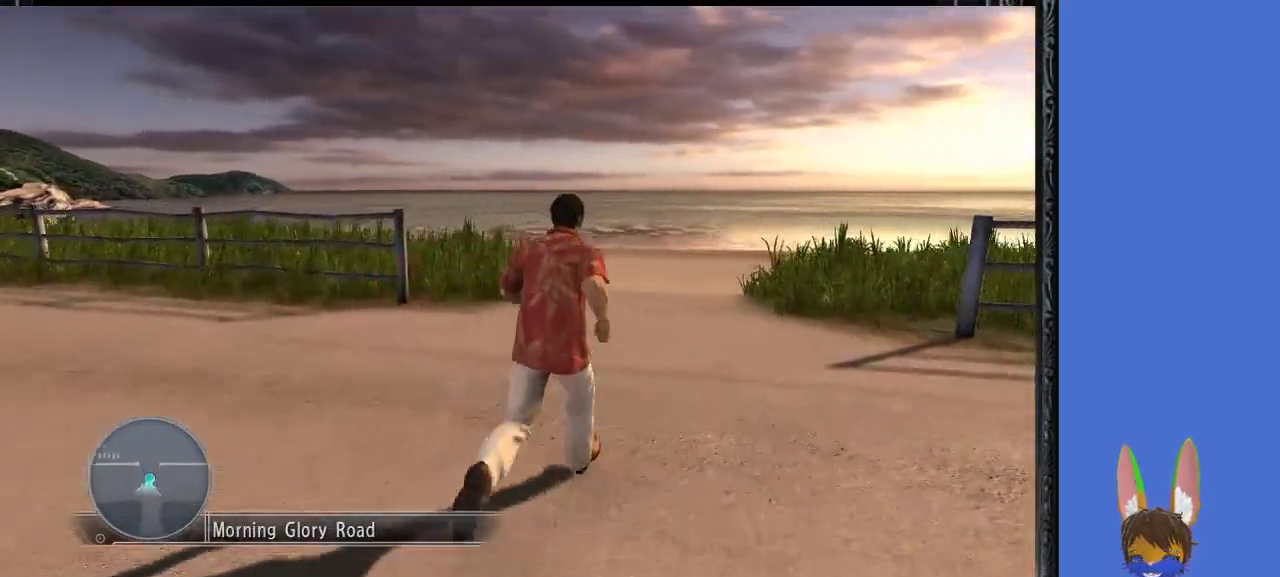
Gameplay with a controller (PlayStation layout); each line is a JSON object with the inputs held at the frame after it. "events" lists button and stick changes between this image and that frame as [ms after this image, input, new state], when the widget could be followed in between.
{"buttons": [], "left_stick": "up", "right_stick": "center", "events": []}
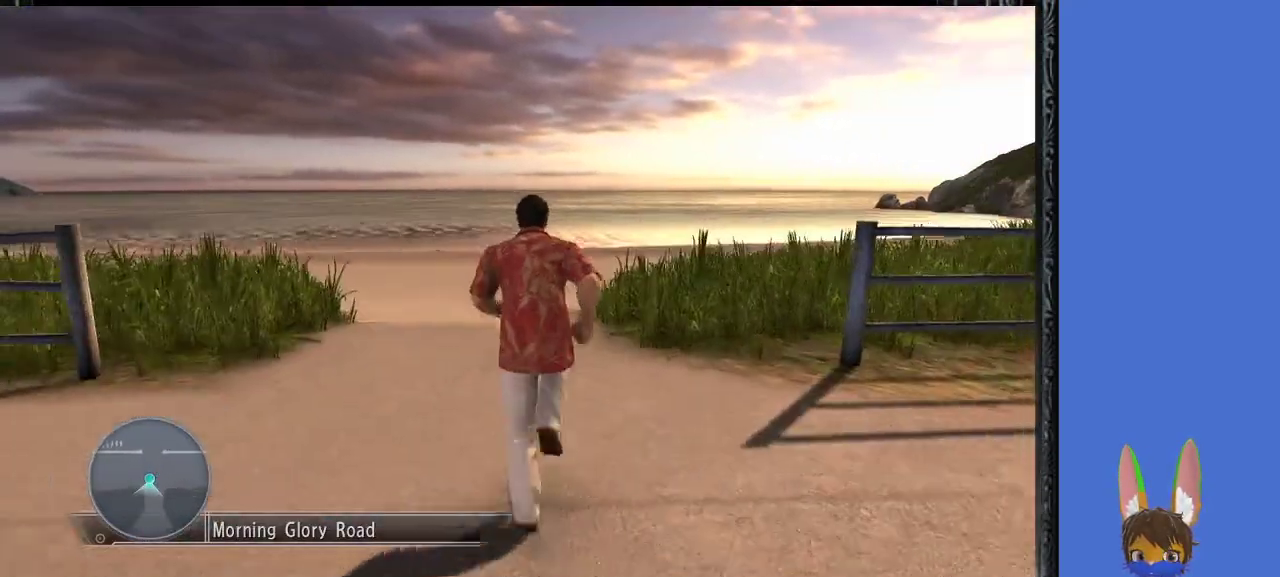
{"buttons": [], "left_stick": "up", "right_stick": "center", "events": []}
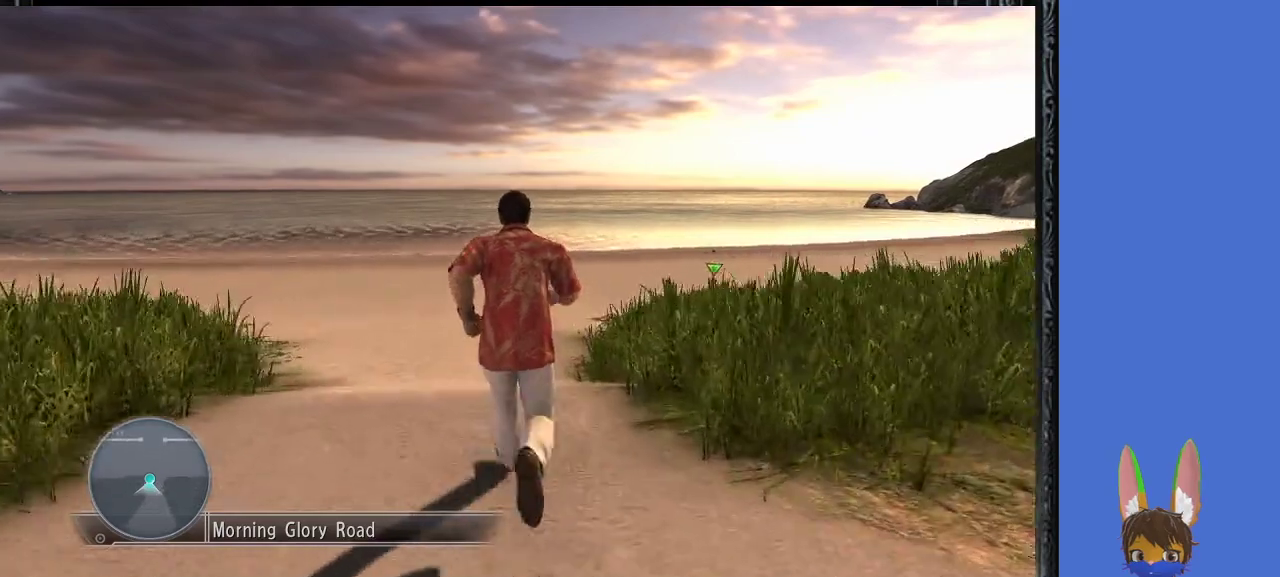
{"buttons": [], "left_stick": "up", "right_stick": "center", "events": []}
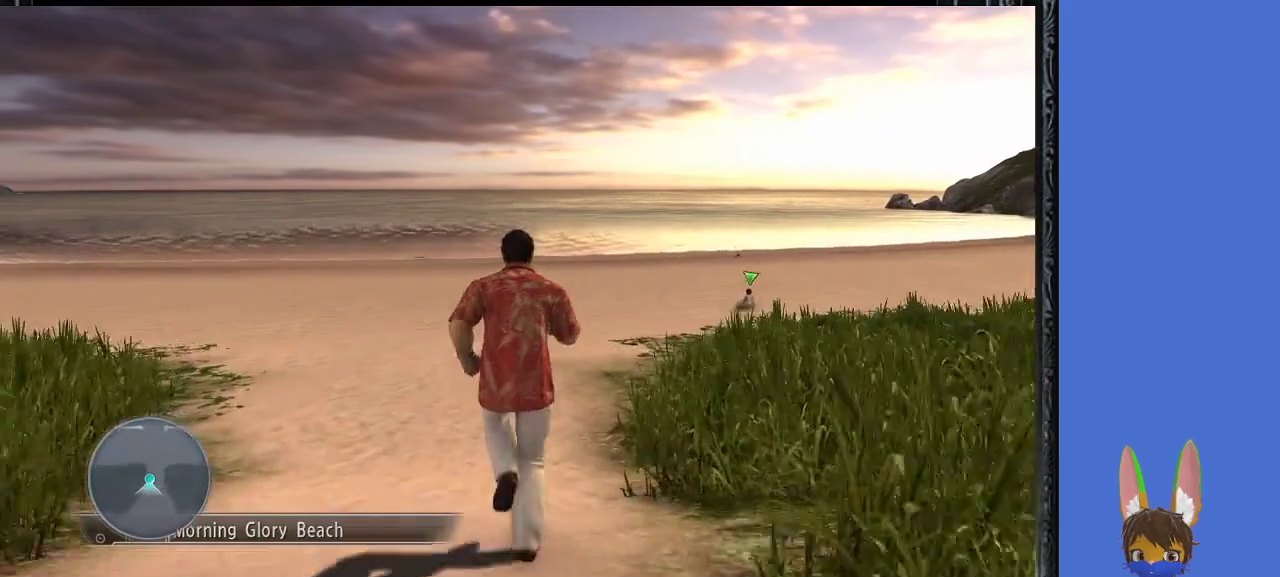
{"buttons": [], "left_stick": "up", "right_stick": "center", "events": []}
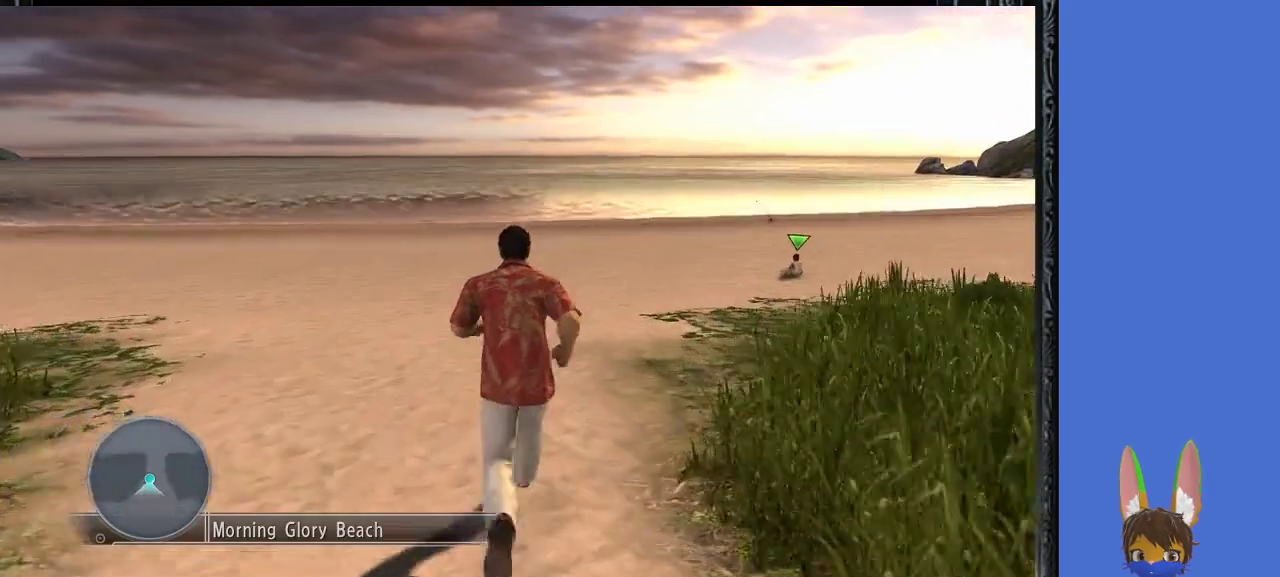
{"buttons": [], "left_stick": "up", "right_stick": "center", "events": []}
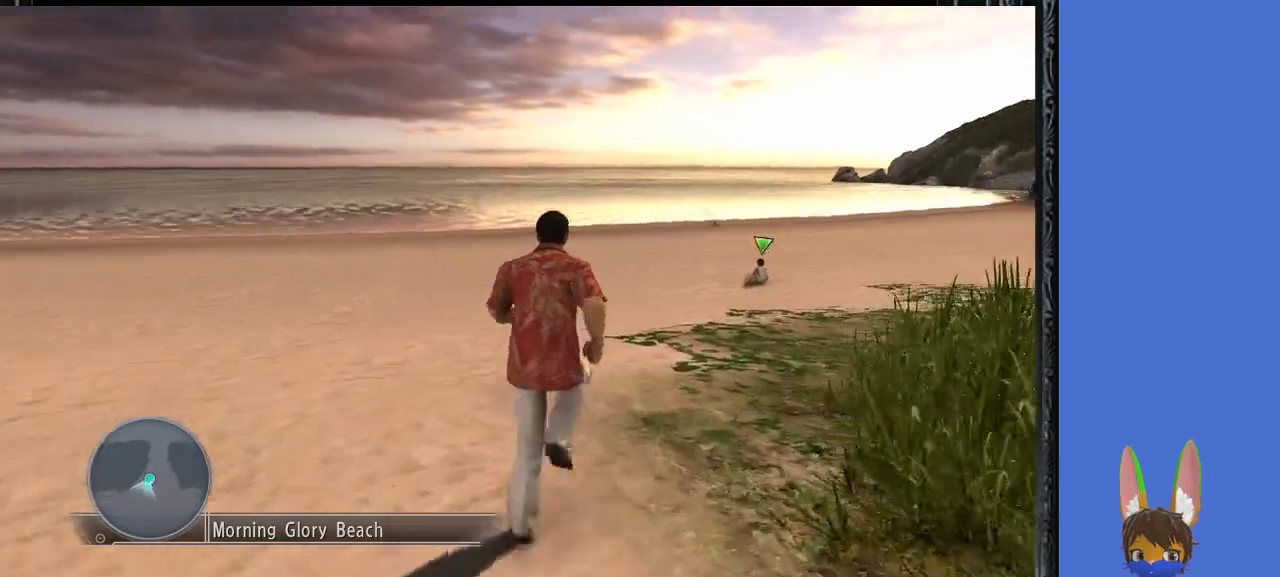
{"buttons": [], "left_stick": "up", "right_stick": "center", "events": []}
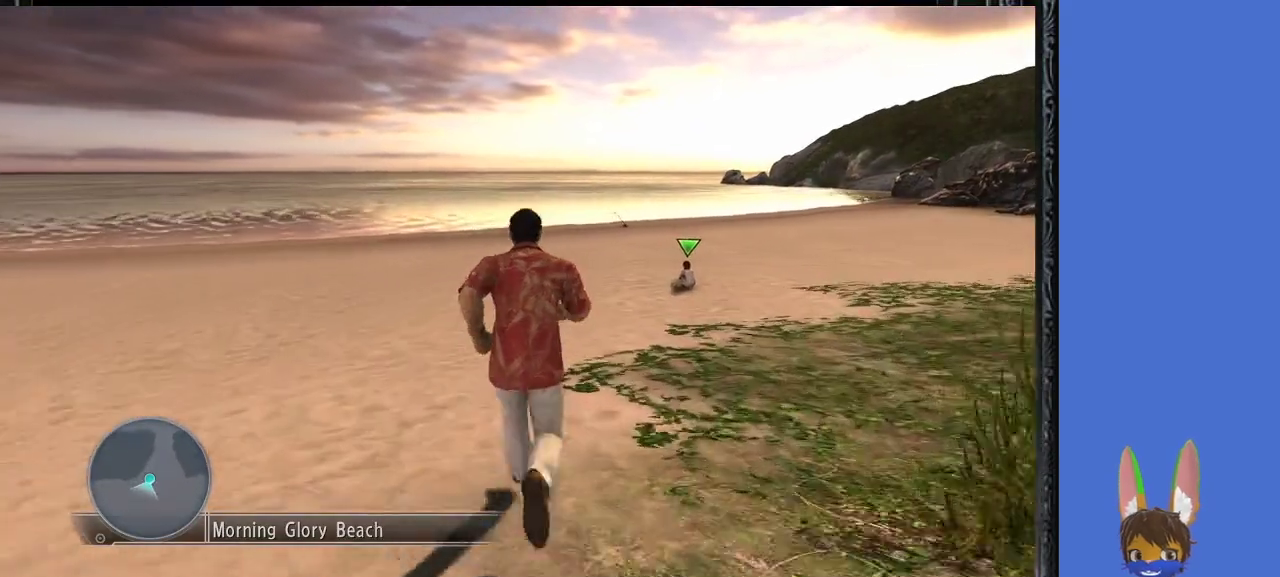
{"buttons": [], "left_stick": "up", "right_stick": "center", "events": []}
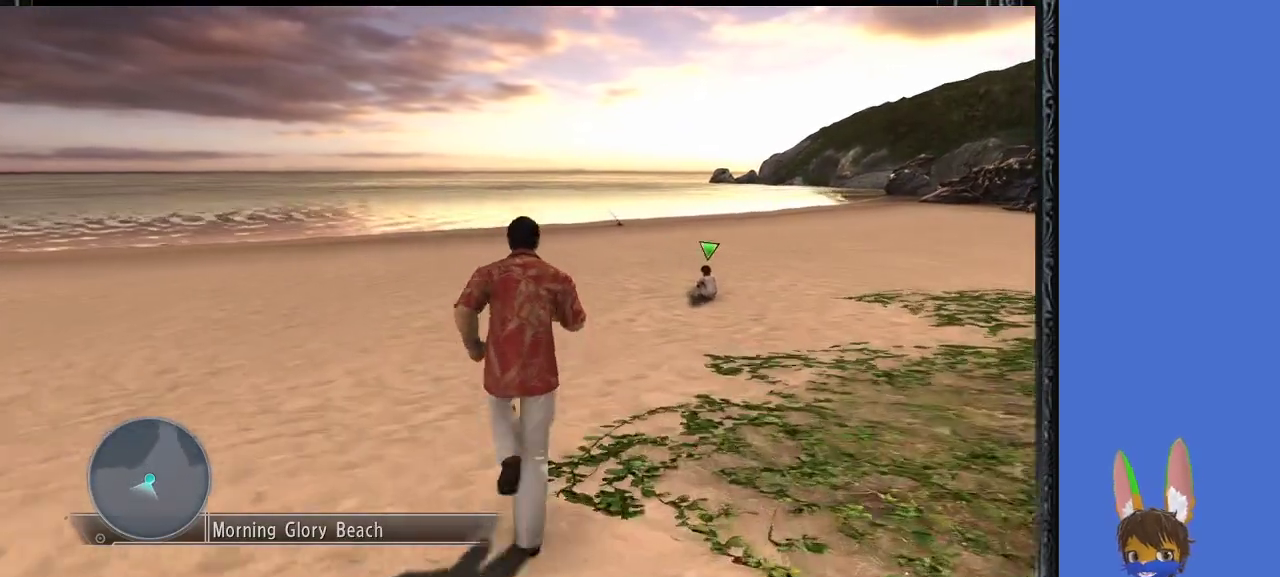
{"buttons": [], "left_stick": "up", "right_stick": "center", "events": []}
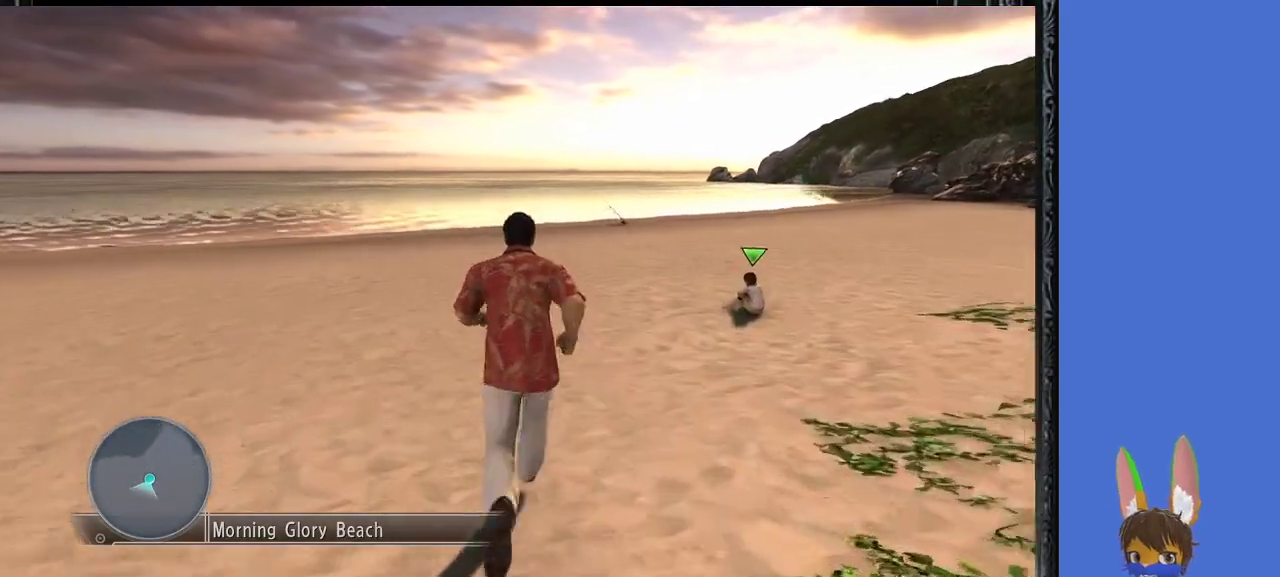
{"buttons": [], "left_stick": "up", "right_stick": "center", "events": []}
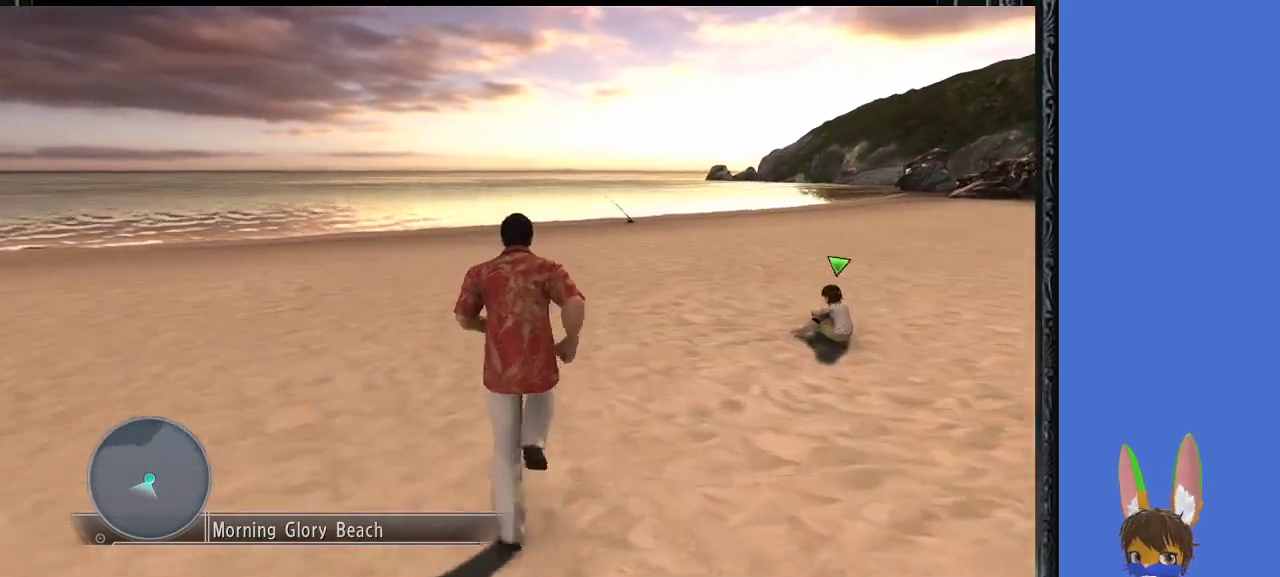
{"buttons": [], "left_stick": "up", "right_stick": "center", "events": []}
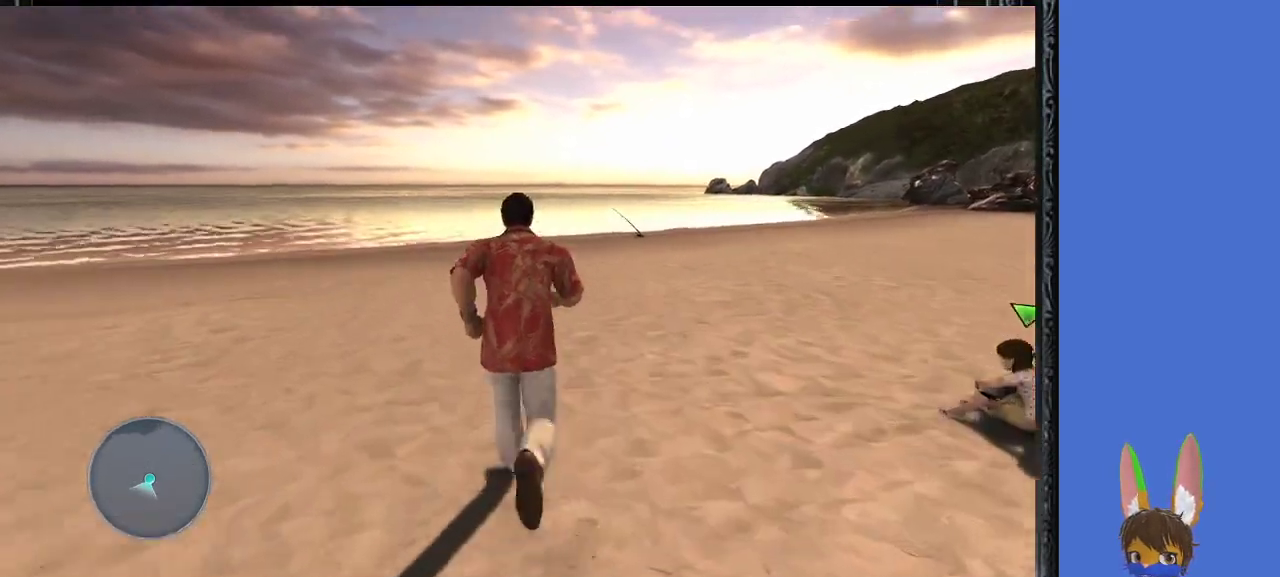
{"buttons": [], "left_stick": "up", "right_stick": "center", "events": []}
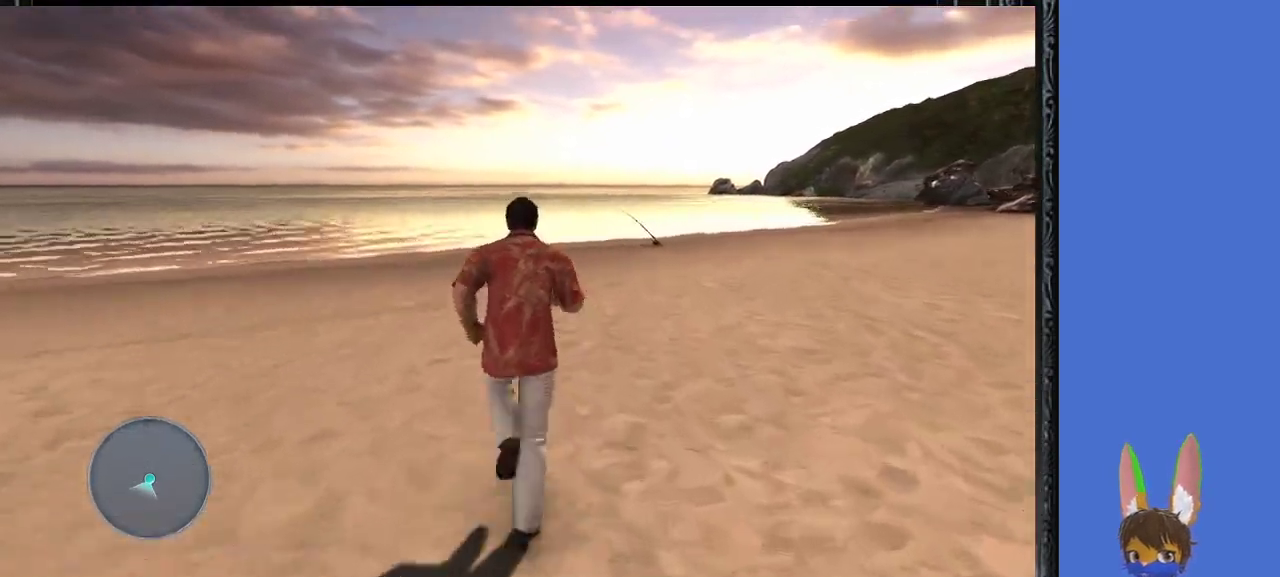
{"buttons": [], "left_stick": "up", "right_stick": "center", "events": []}
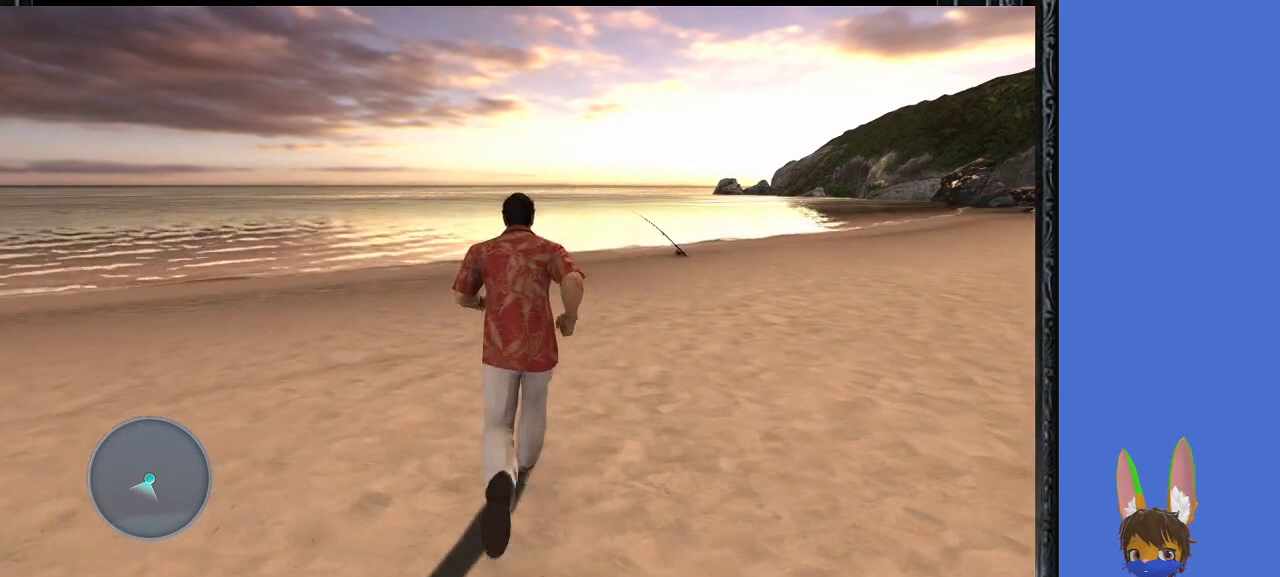
{"buttons": [], "left_stick": "up", "right_stick": "center", "events": []}
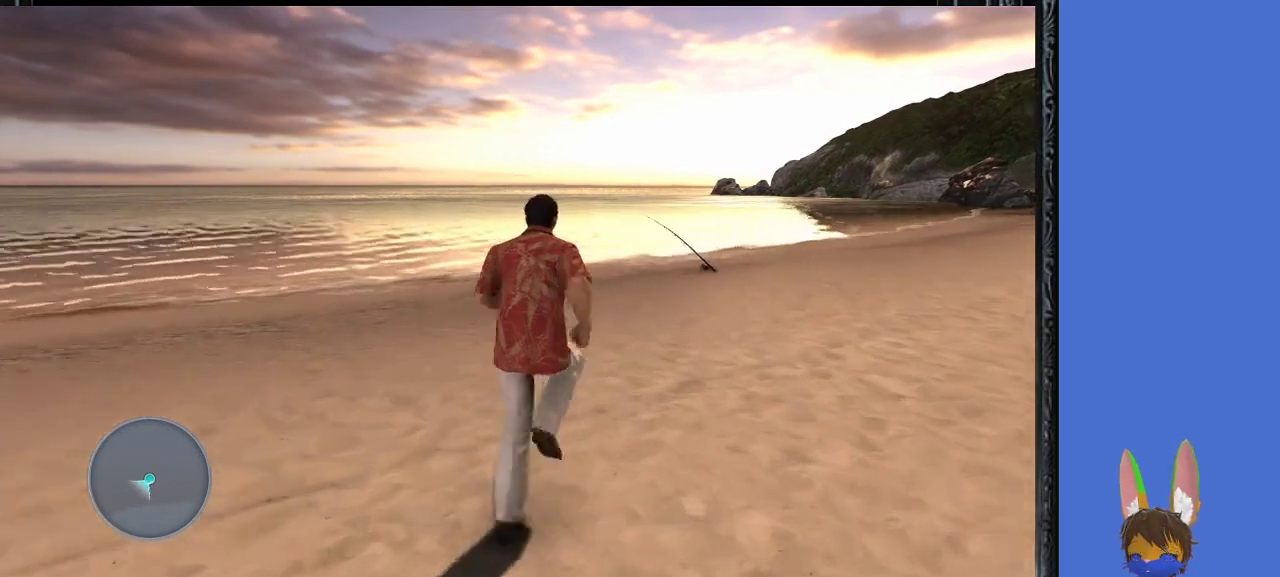
{"buttons": [], "left_stick": "up", "right_stick": "center", "events": []}
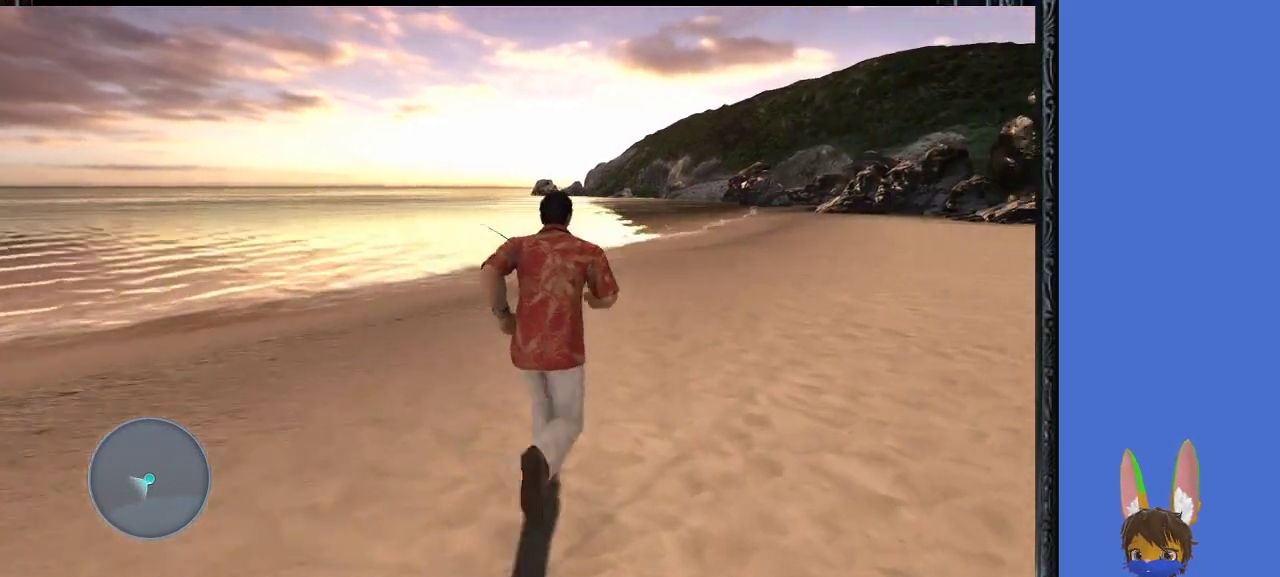
{"buttons": [], "left_stick": "up", "right_stick": "center", "events": []}
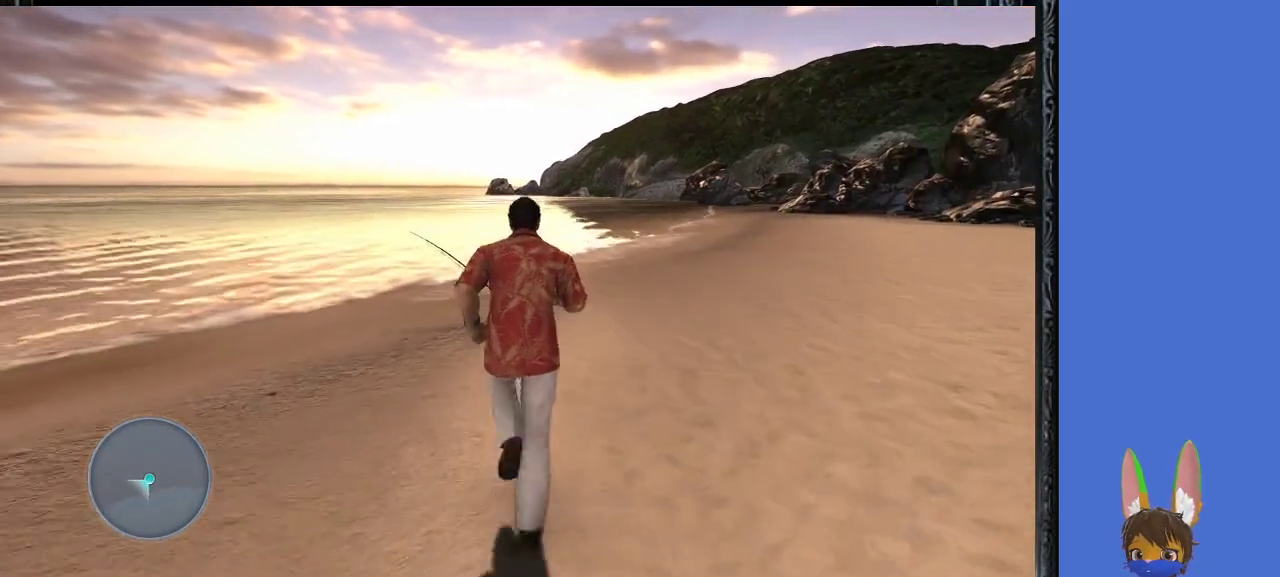
{"buttons": [], "left_stick": "up", "right_stick": "center", "events": []}
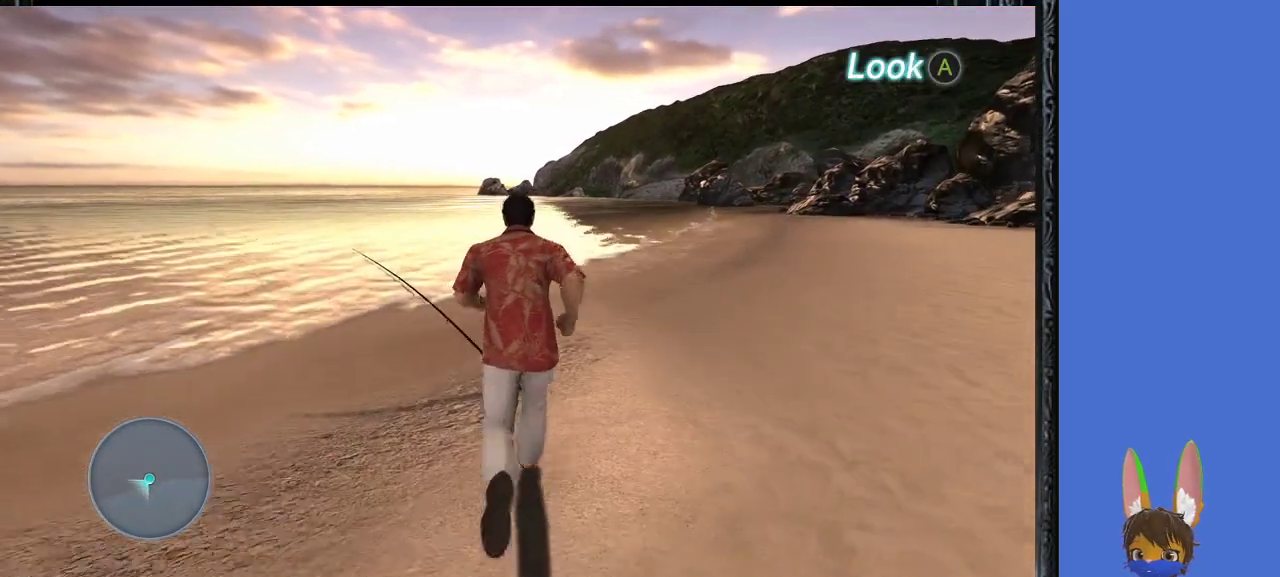
{"buttons": [], "left_stick": "center", "right_stick": "center", "events": [[167, "CROSS", "down"], [333, "CROSS", "up"], [400, "left_stick", "center"]]}
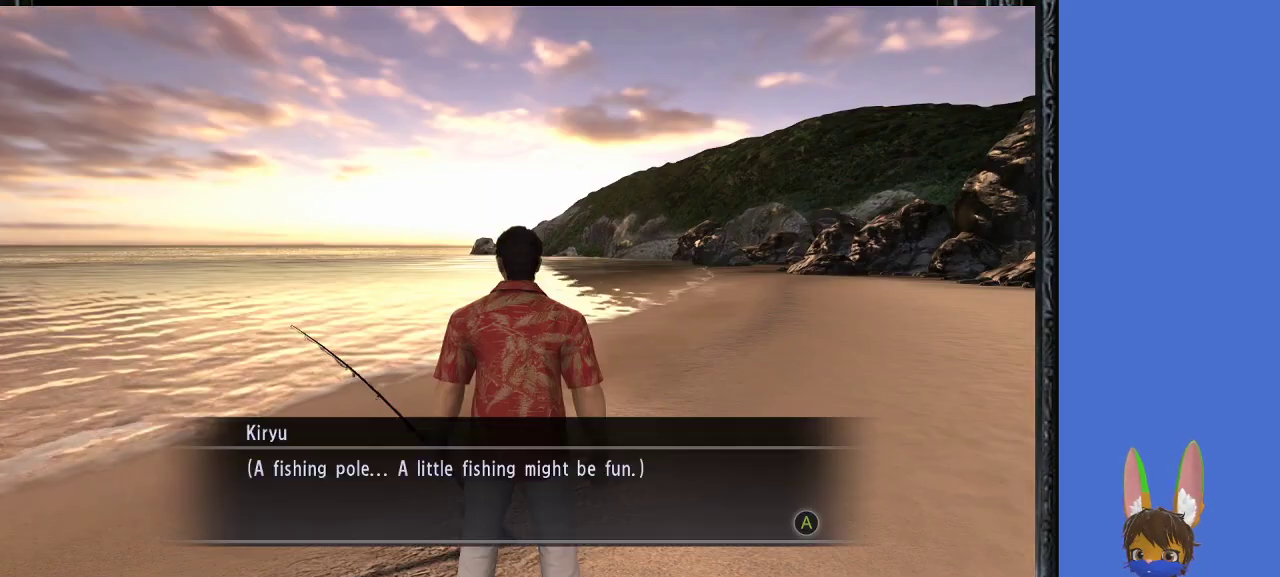
{"buttons": [], "left_stick": "center", "right_stick": "center", "events": [[200, "CROSS", "down"], [333, "CROSS", "up"]]}
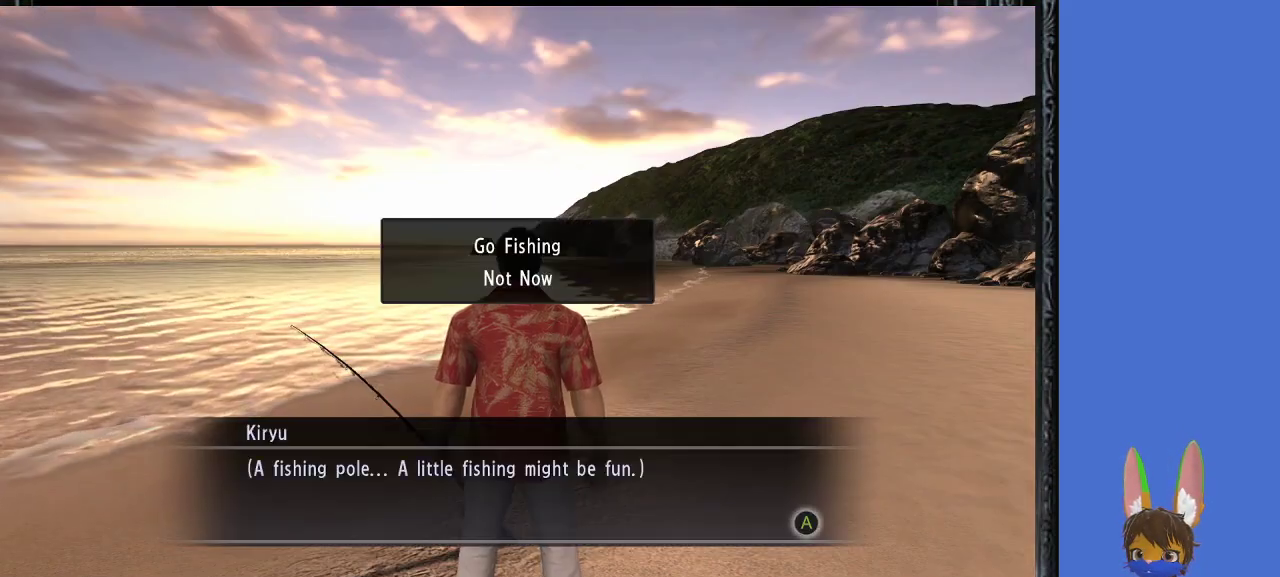
{"buttons": [], "left_stick": "center", "right_stick": "center", "events": [[333, "left_stick", "down"], [400, "left_stick", "center"]]}
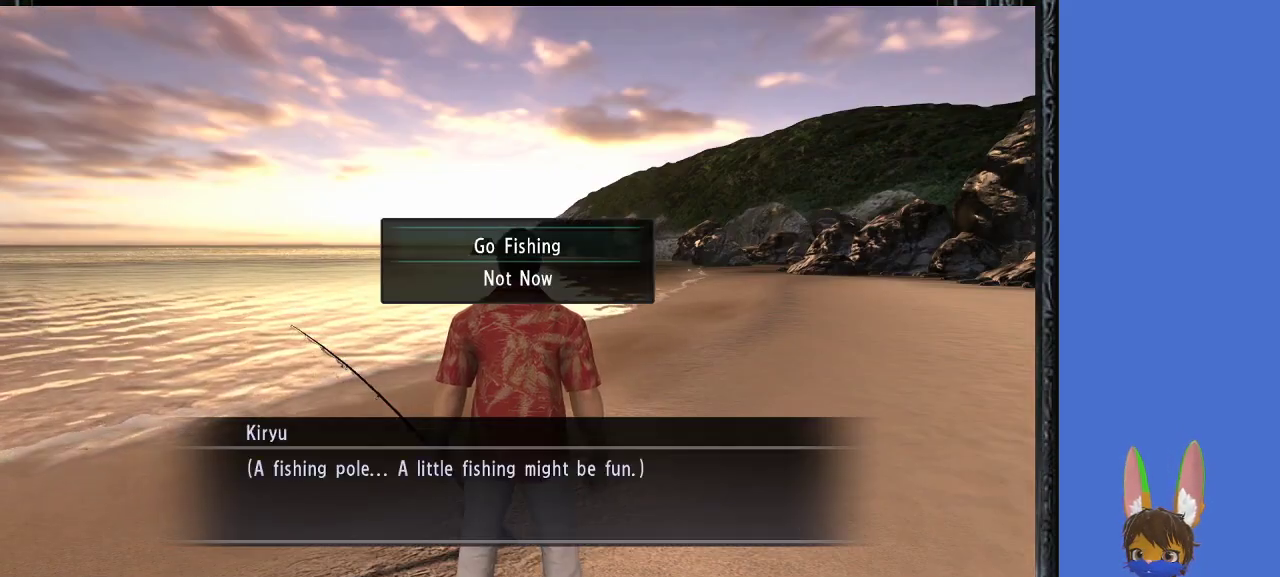
{"buttons": [], "left_stick": "center", "right_stick": "center", "events": [[200, "CROSS", "down"], [333, "CROSS", "up"]]}
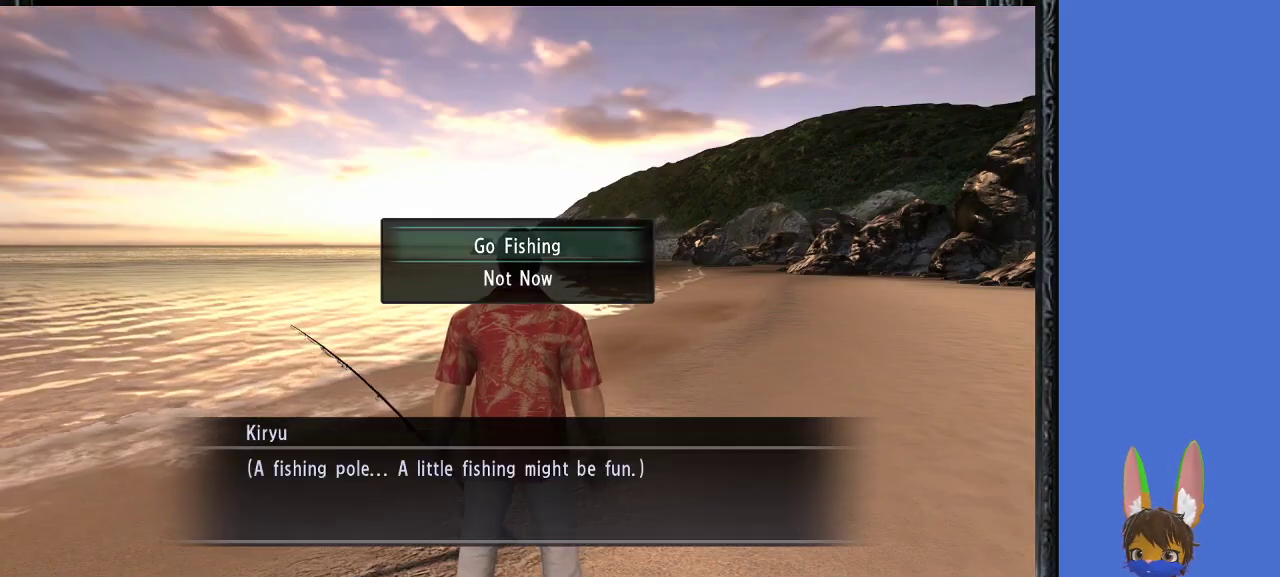
{"buttons": [], "left_stick": "center", "right_stick": "center", "events": []}
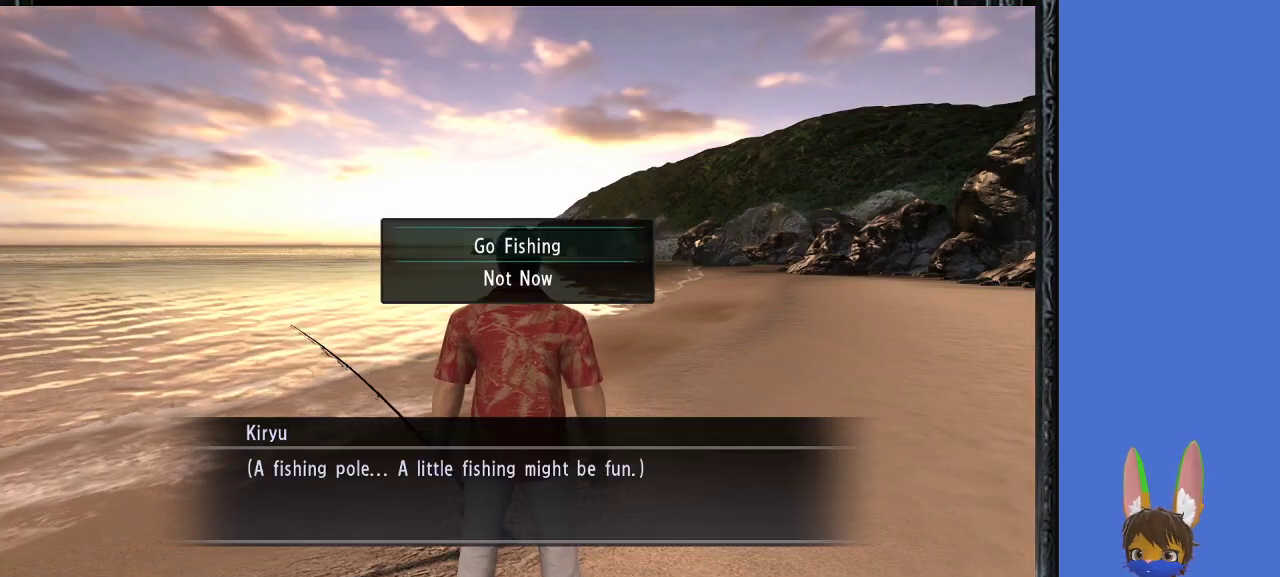
{"buttons": [], "left_stick": "center", "right_stick": "center", "events": []}
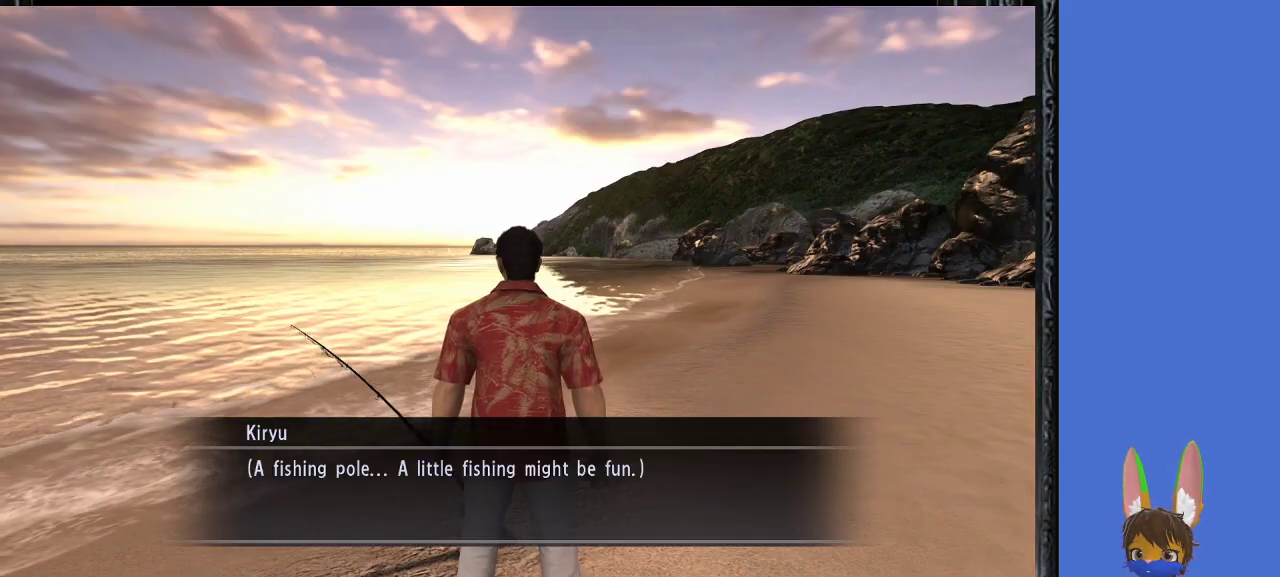
{"buttons": [], "left_stick": "center", "right_stick": "center", "events": []}
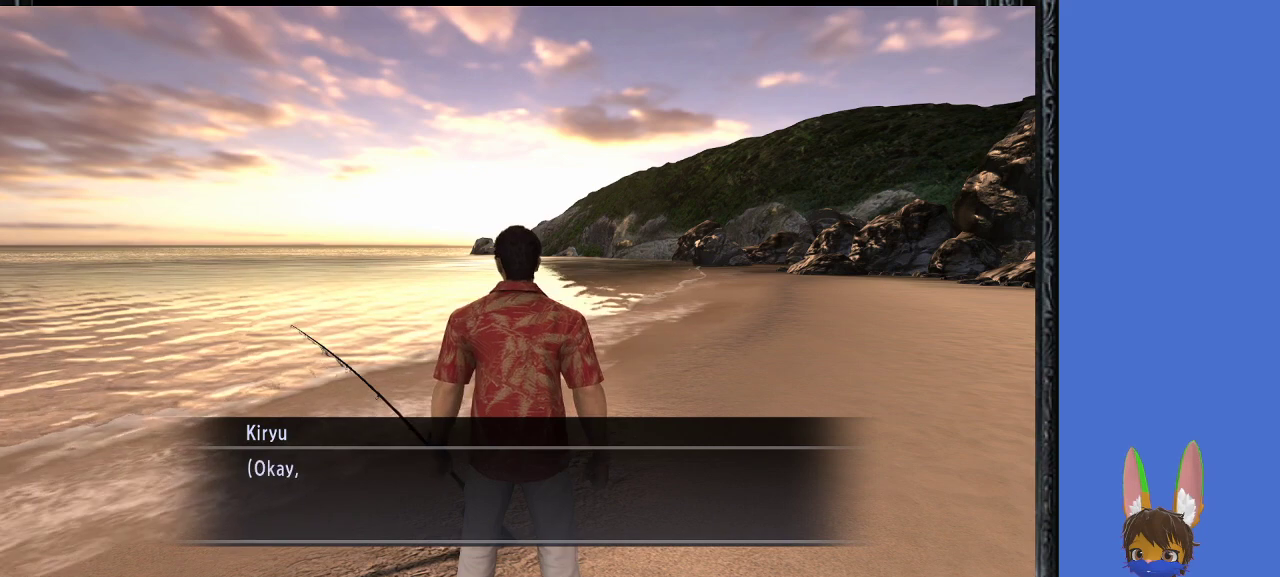
{"buttons": ["CROSS"], "left_stick": "center", "right_stick": "center", "events": [[200, "CROSS", "down"], [300, "CROSS", "up"], [433, "CROSS", "down"]]}
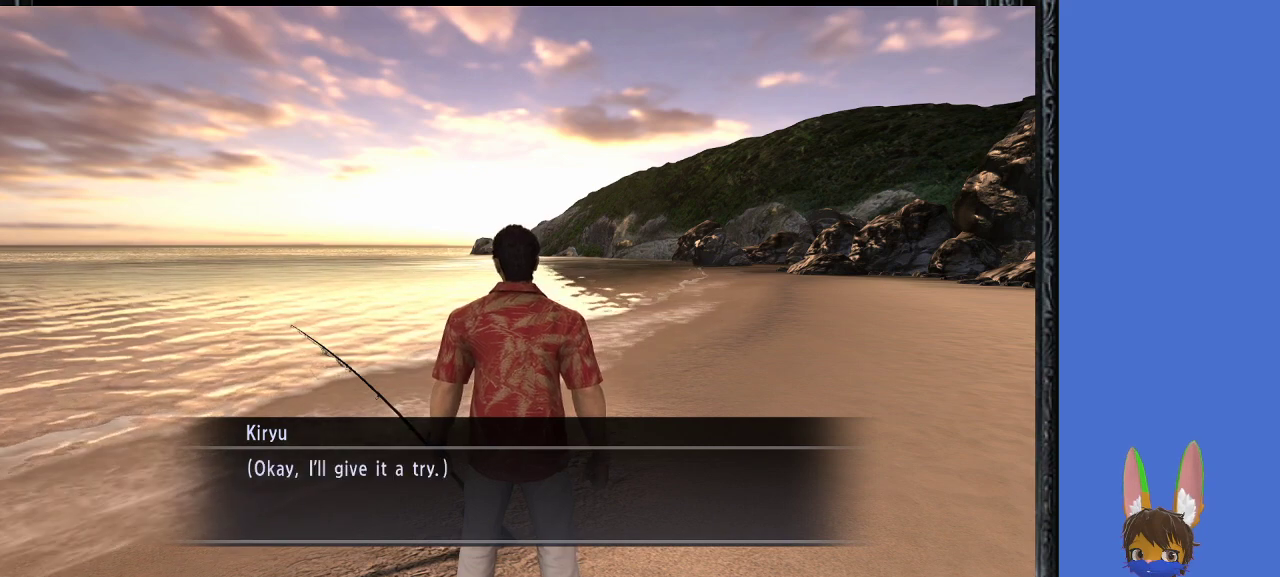
{"buttons": [], "left_stick": "center", "right_stick": "center", "events": [[33, "CROSS", "up"]]}
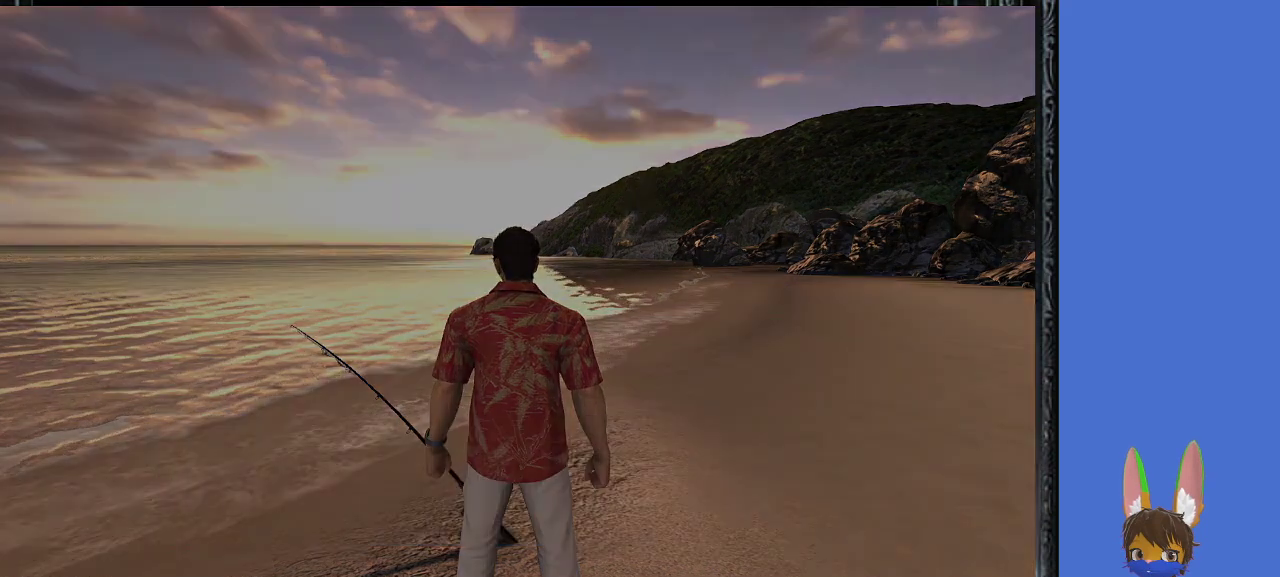
{"buttons": [], "left_stick": "center", "right_stick": "center", "events": []}
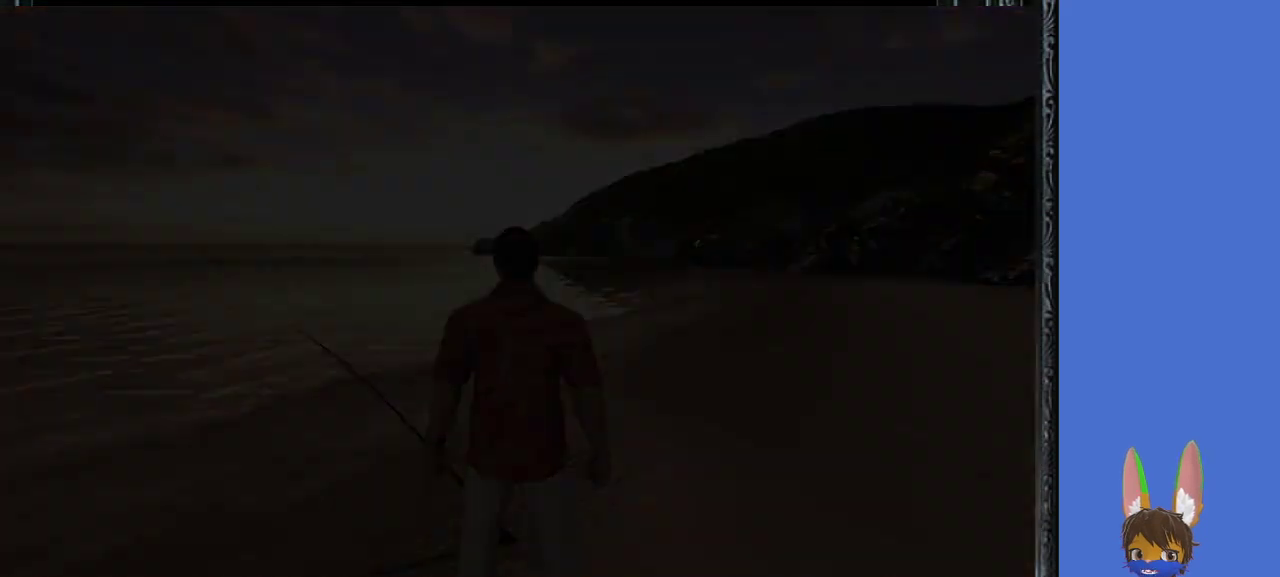
{"buttons": [], "left_stick": "center", "right_stick": "center", "events": []}